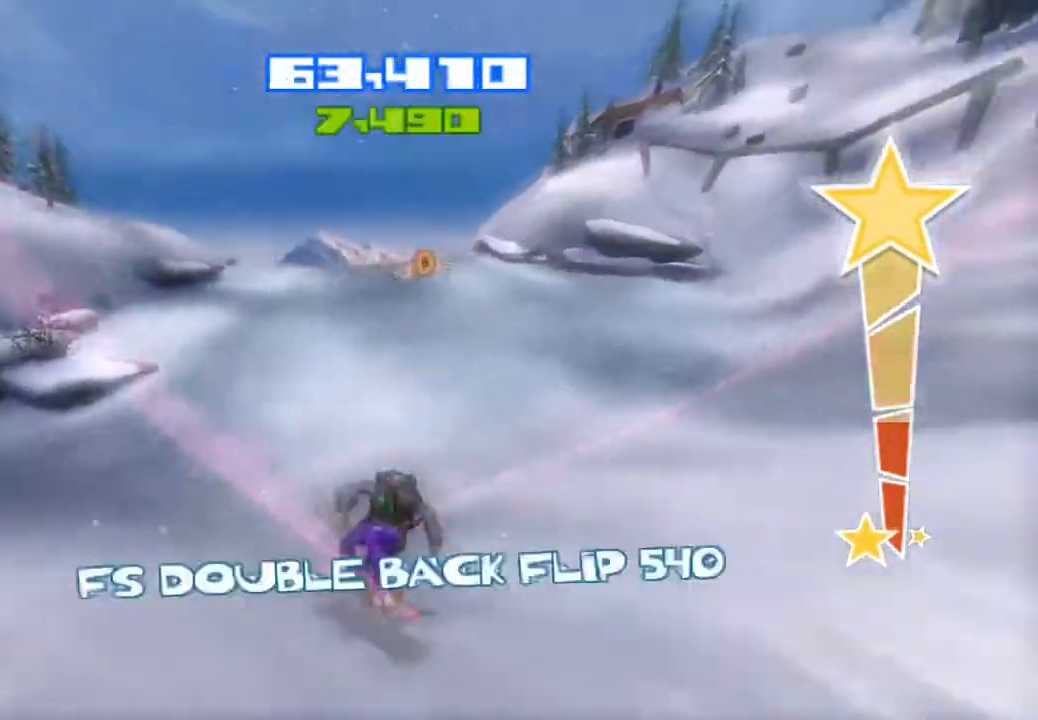
Gameplay with a controller (PlayStation layout); each line is a JSON object with the inputs held at the frame after it. "events" lists button and stick changes between this image and that frame as [ms after this image, input, new state], when the widget could be followed in between. Not read: L1 L3 R1.
{"buttons": ["R2"], "left_stick": "center", "right_stick": "right", "events": [[33, "right_stick", "right"], [500, "R2", "down"]]}
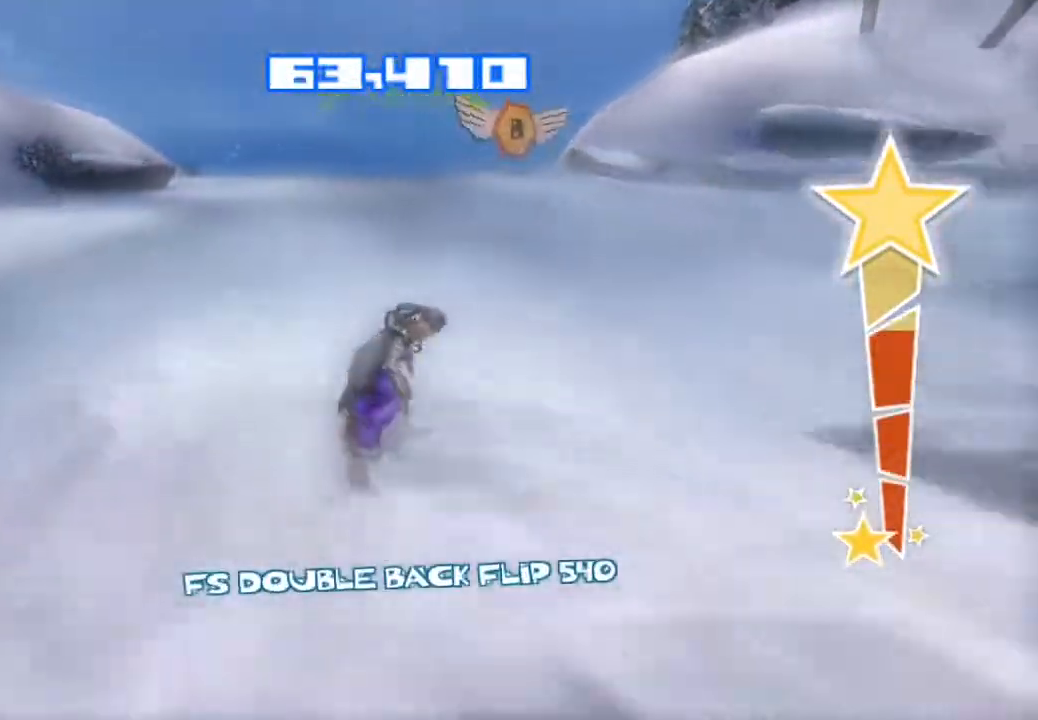
{"buttons": ["R2"], "left_stick": "center", "right_stick": "up", "events": [[283, "right_stick", "up-right"], [383, "right_stick", "up"]]}
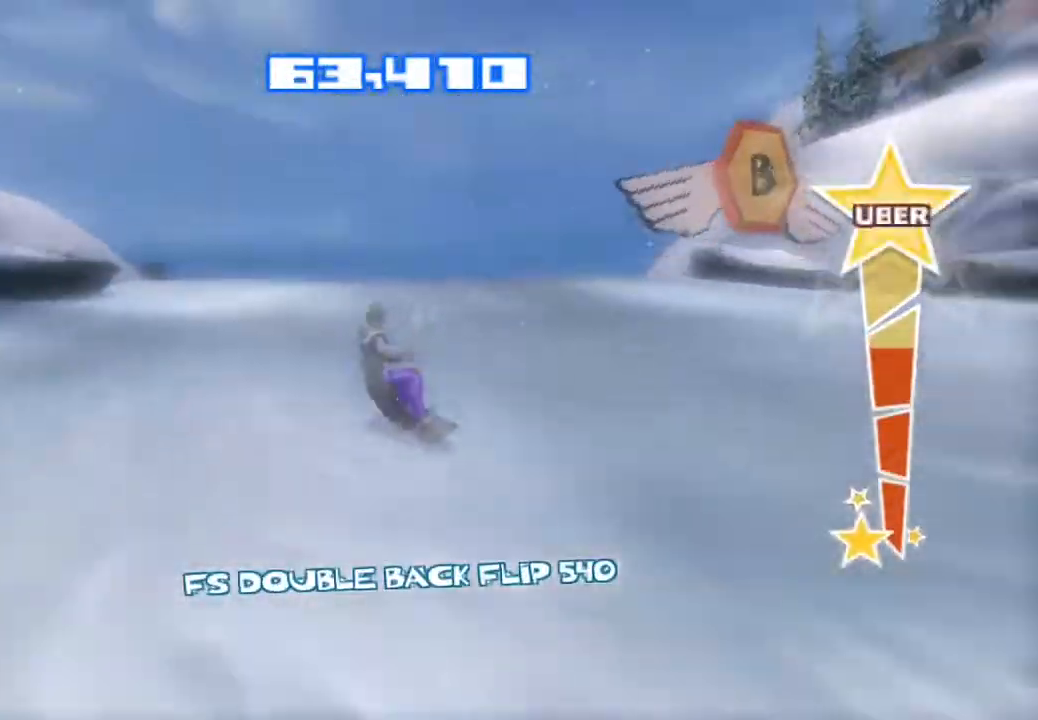
{"buttons": ["R2"], "left_stick": "center", "right_stick": "up", "events": [[50, "right_stick", "up-left"], [367, "right_stick", "up"]]}
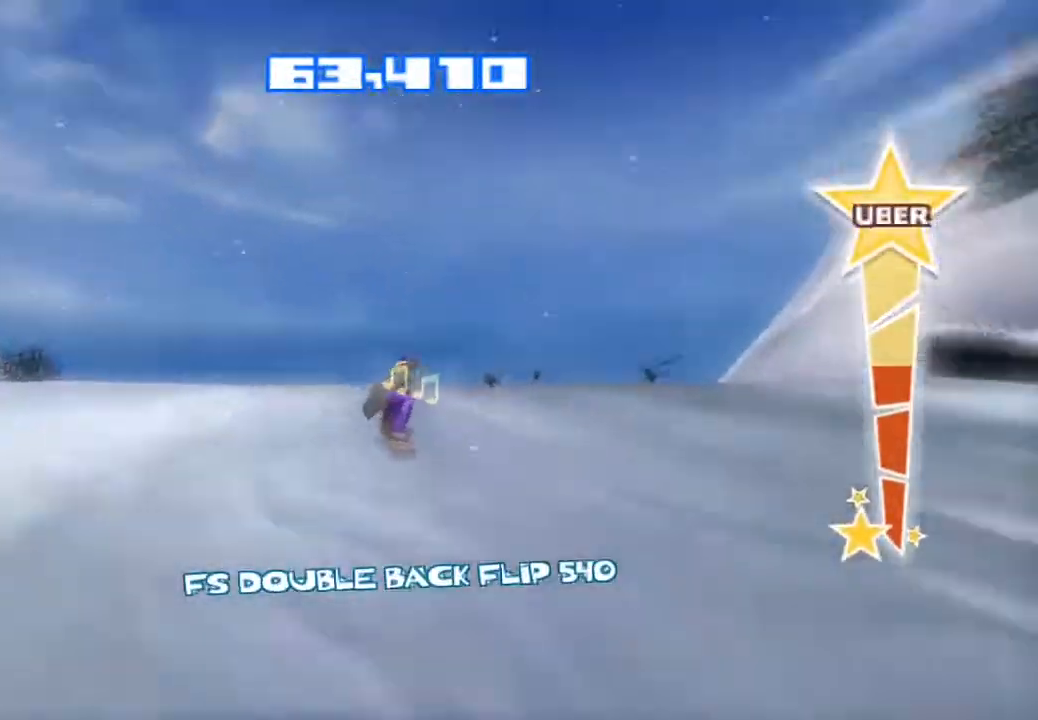
{"buttons": ["TRIANGLE"], "left_stick": "center", "right_stick": "down", "events": [[17, "CROSS", "down"], [200, "CROSS", "up"], [233, "R2", "up"], [317, "TRIANGLE", "down"], [383, "right_stick", "down"], [400, "TRIANGLE", "up"], [483, "TRIANGLE", "down"]]}
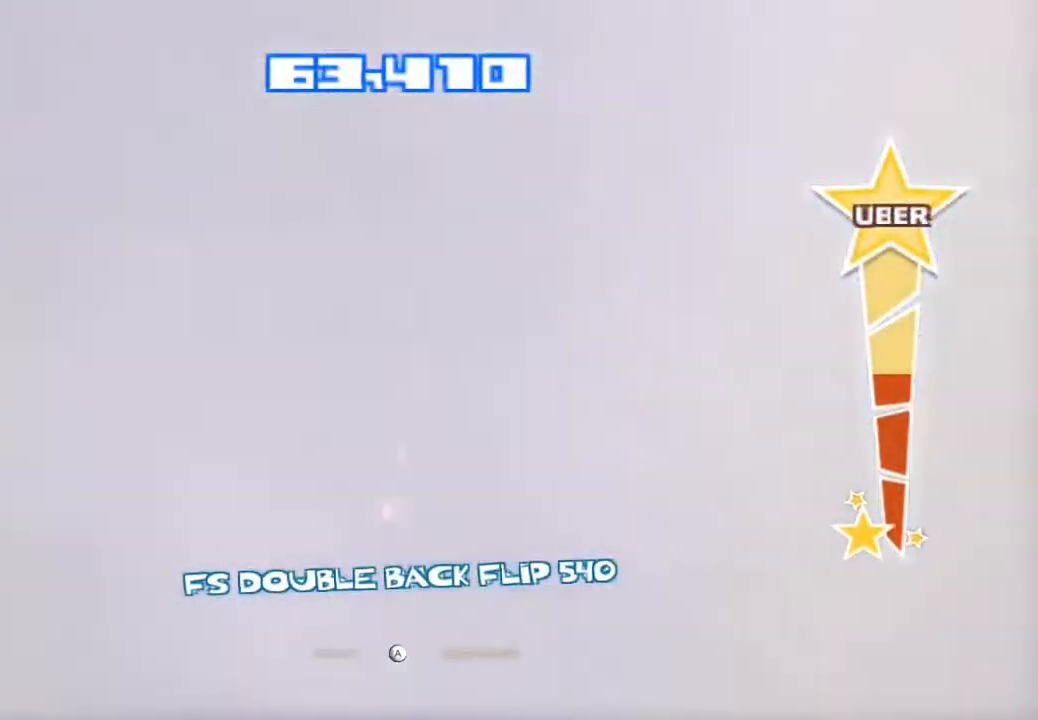
{"buttons": [], "left_stick": "center", "right_stick": "down", "events": [[33, "TRIANGLE", "up"], [117, "TRIANGLE", "down"], [200, "TRIANGLE", "up"], [317, "TRIANGLE", "down"], [367, "TRIANGLE", "up"], [450, "TRIANGLE", "down"], [500, "TRIANGLE", "up"]]}
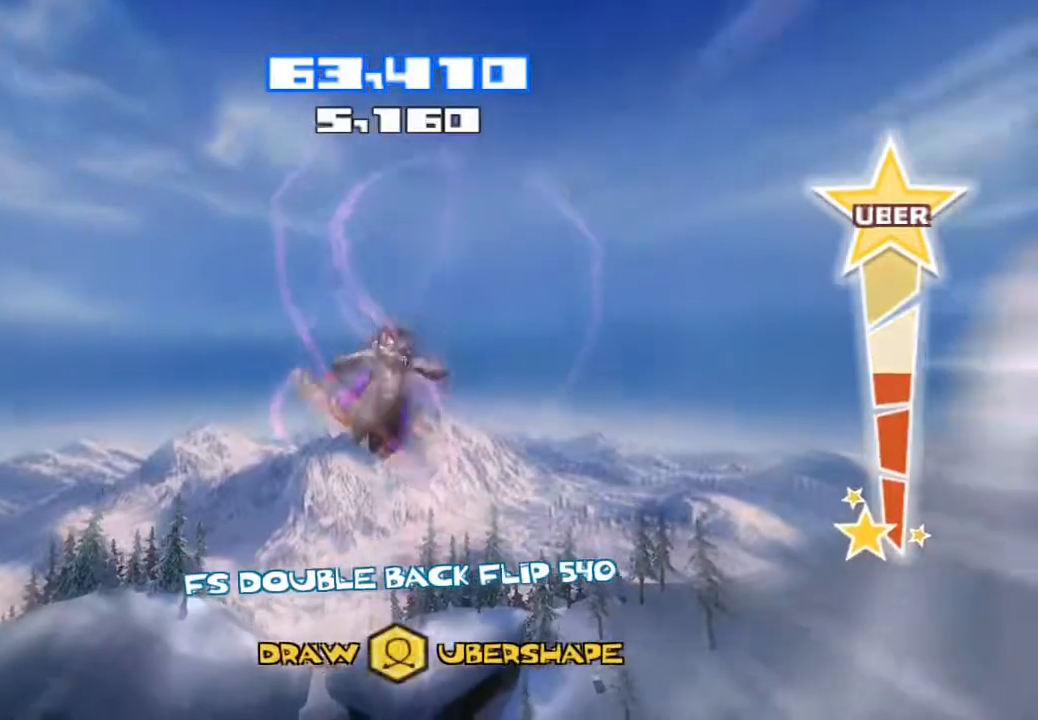
{"buttons": ["R2"], "left_stick": "center", "right_stick": "down", "events": [[67, "TRIANGLE", "down"], [183, "TRIANGLE", "up"], [233, "R2", "down"]]}
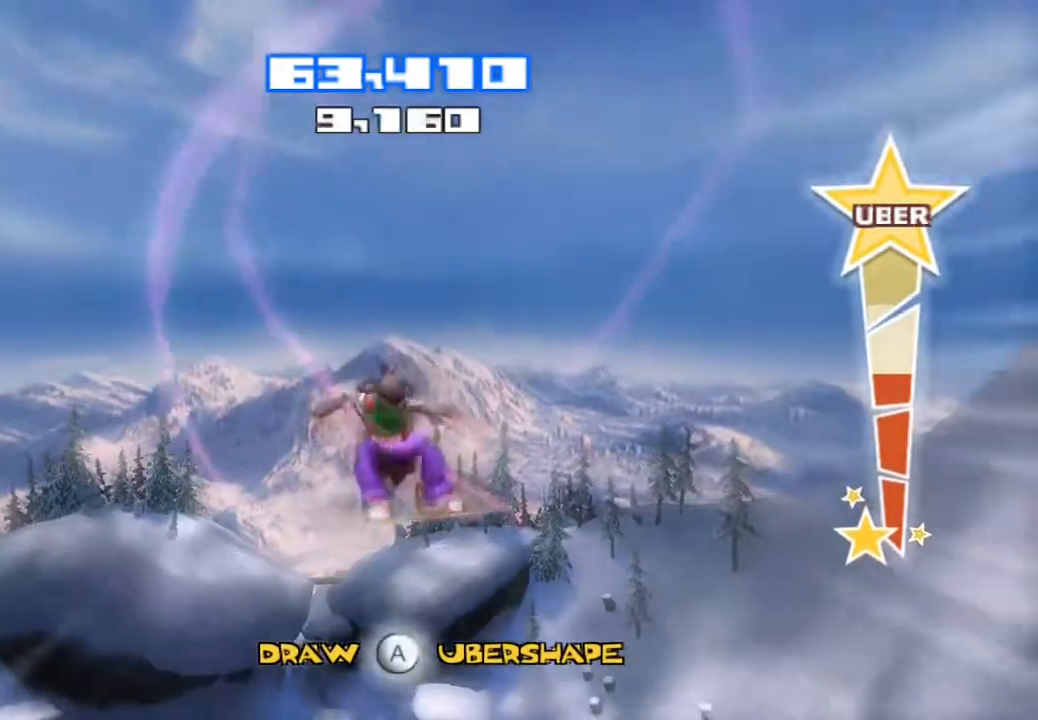
{"buttons": ["R2"], "left_stick": "center", "right_stick": "down", "events": []}
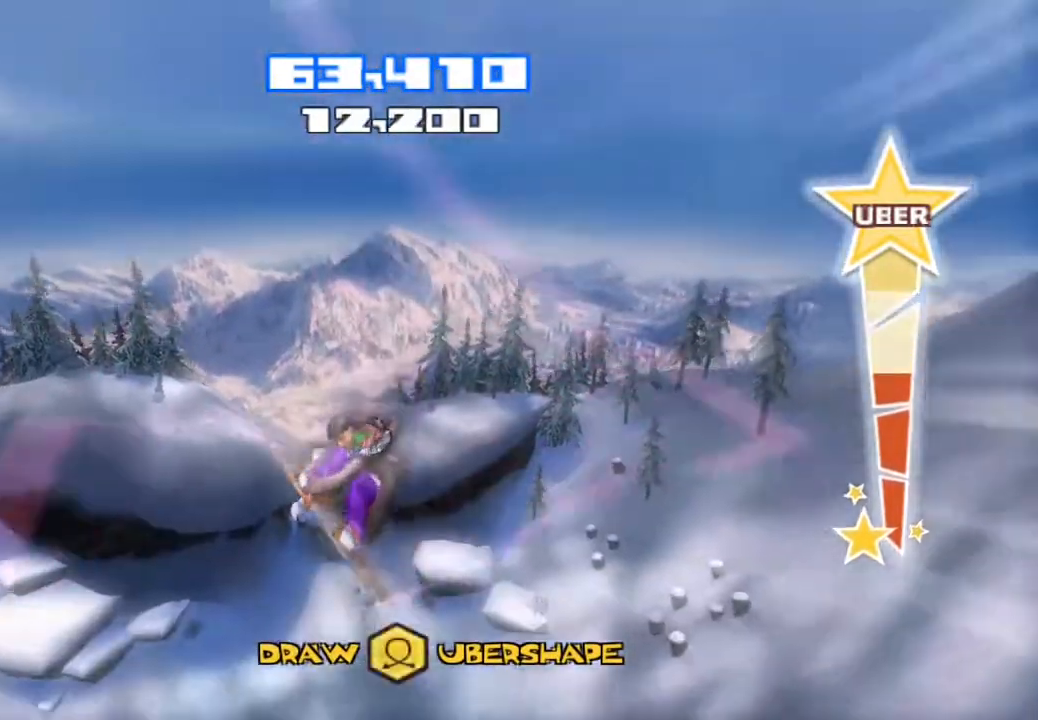
{"buttons": ["R2"], "left_stick": "center", "right_stick": "down", "events": []}
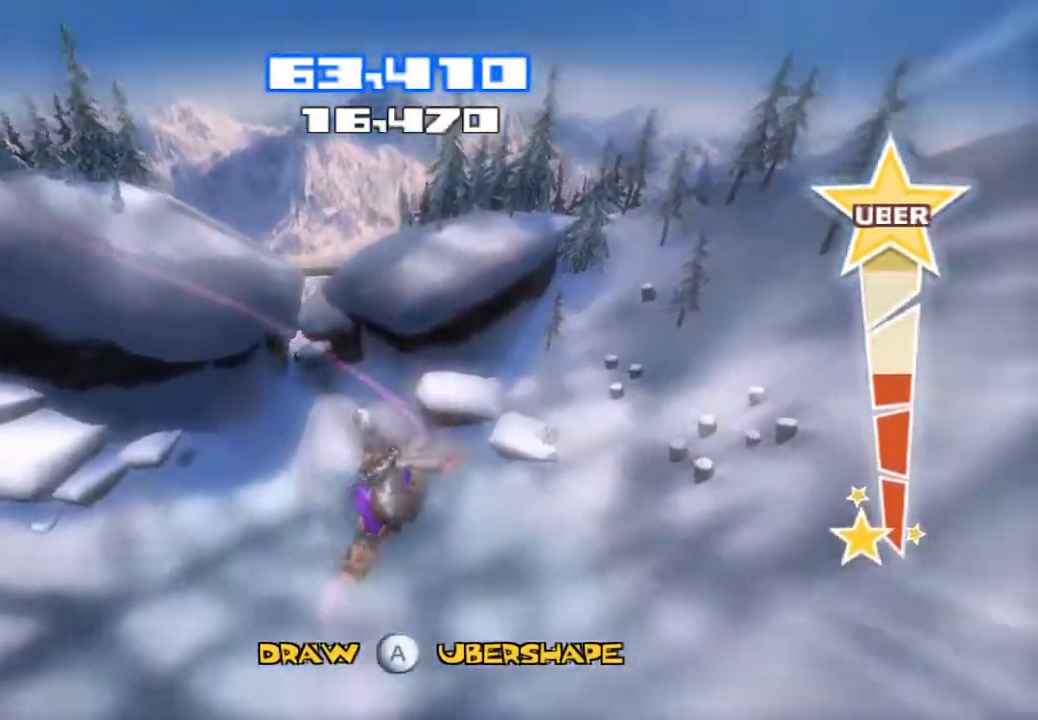
{"buttons": ["R2"], "left_stick": "center", "right_stick": "down", "events": []}
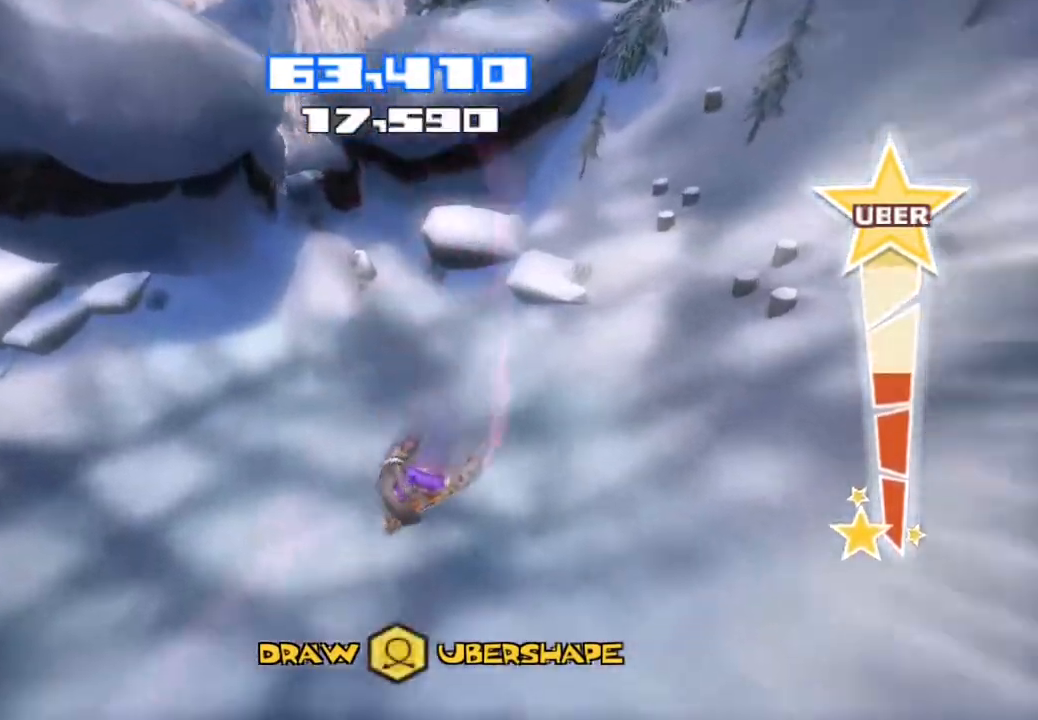
{"buttons": [], "left_stick": "center", "right_stick": "center", "events": [[50, "R2", "up"], [467, "right_stick", "center"]]}
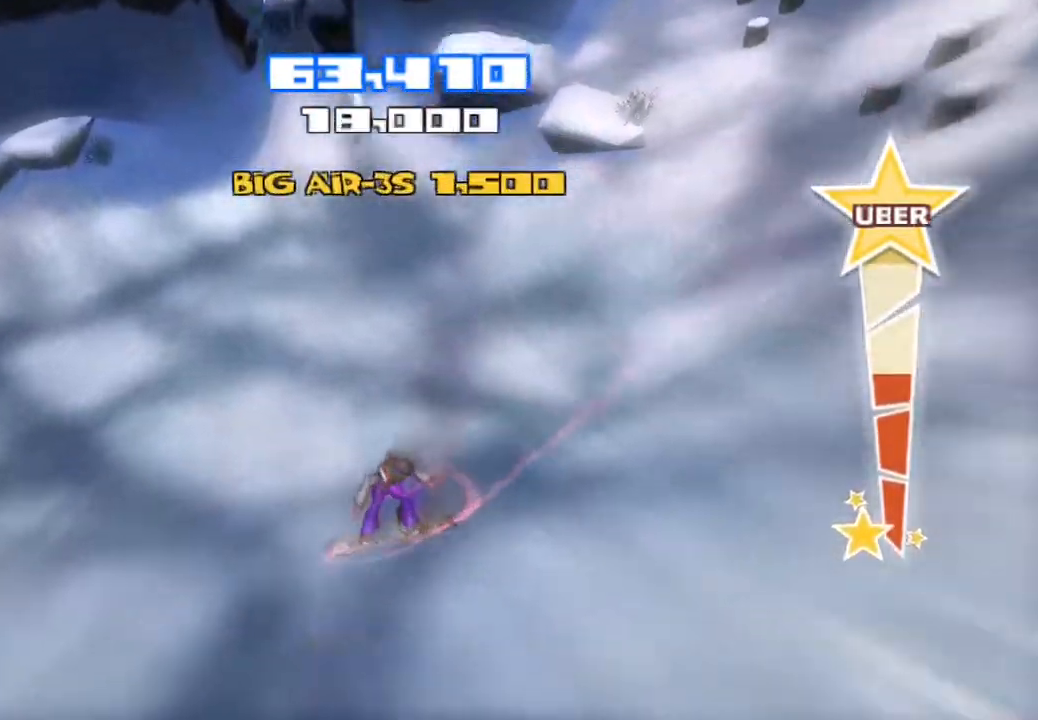
{"buttons": [], "left_stick": "center", "right_stick": "center", "events": []}
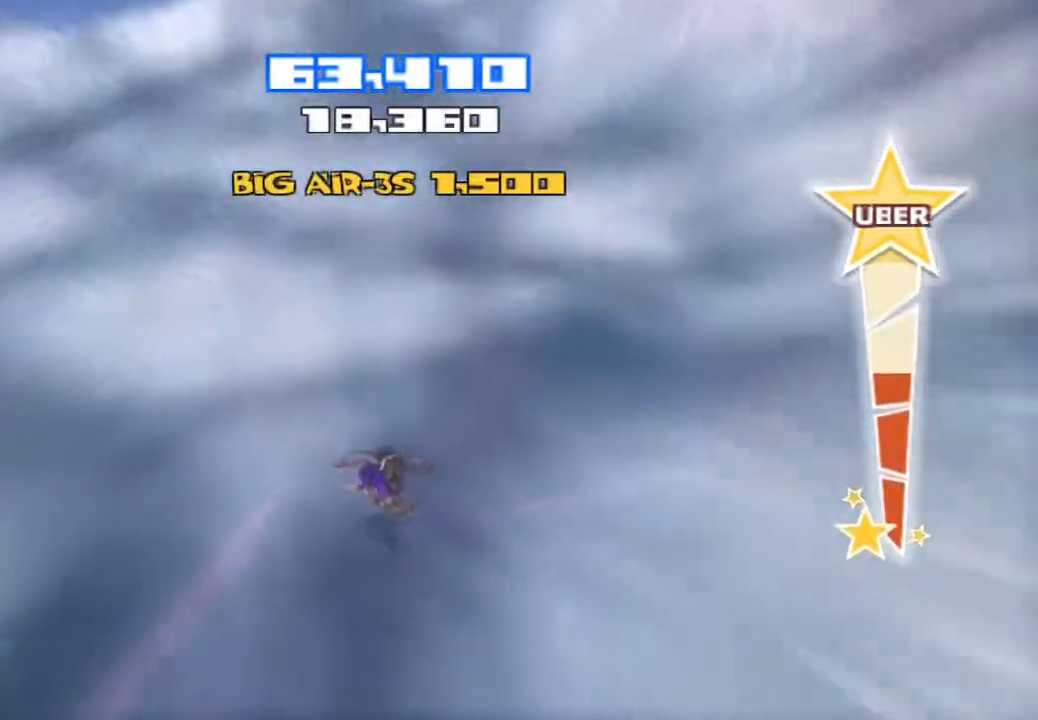
{"buttons": ["R2"], "left_stick": "center", "right_stick": "up", "events": [[233, "R2", "down"], [233, "right_stick", "up"]]}
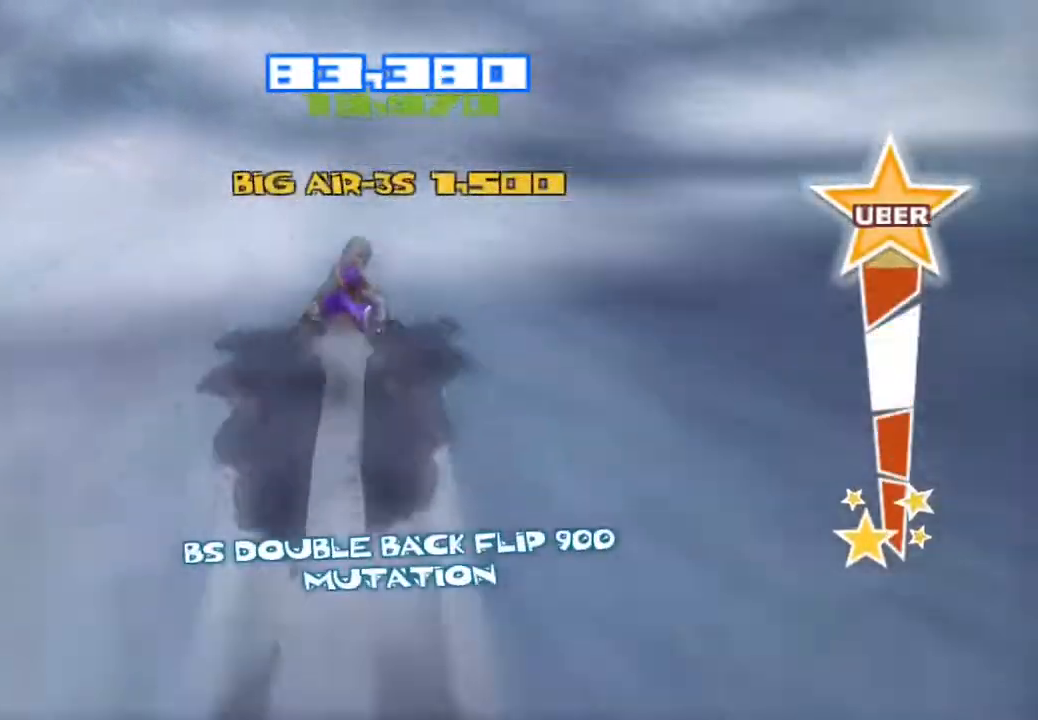
{"buttons": ["R2"], "left_stick": "center", "right_stick": "up", "events": []}
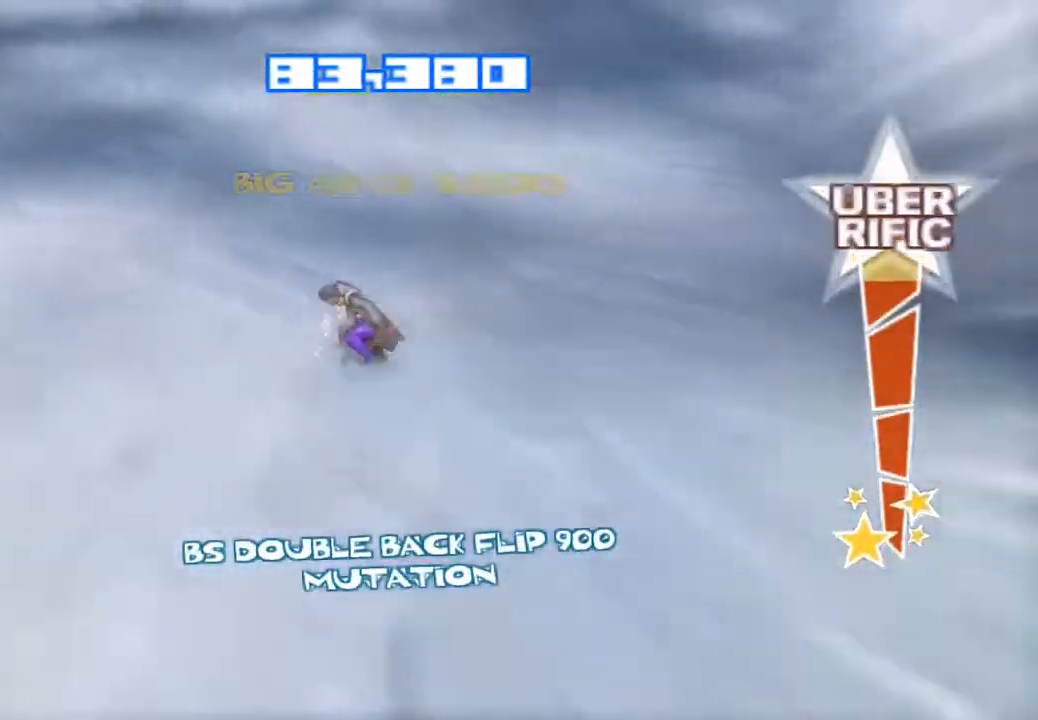
{"buttons": ["R2"], "left_stick": "center", "right_stick": "up-right", "events": [[500, "right_stick", "up-right"]]}
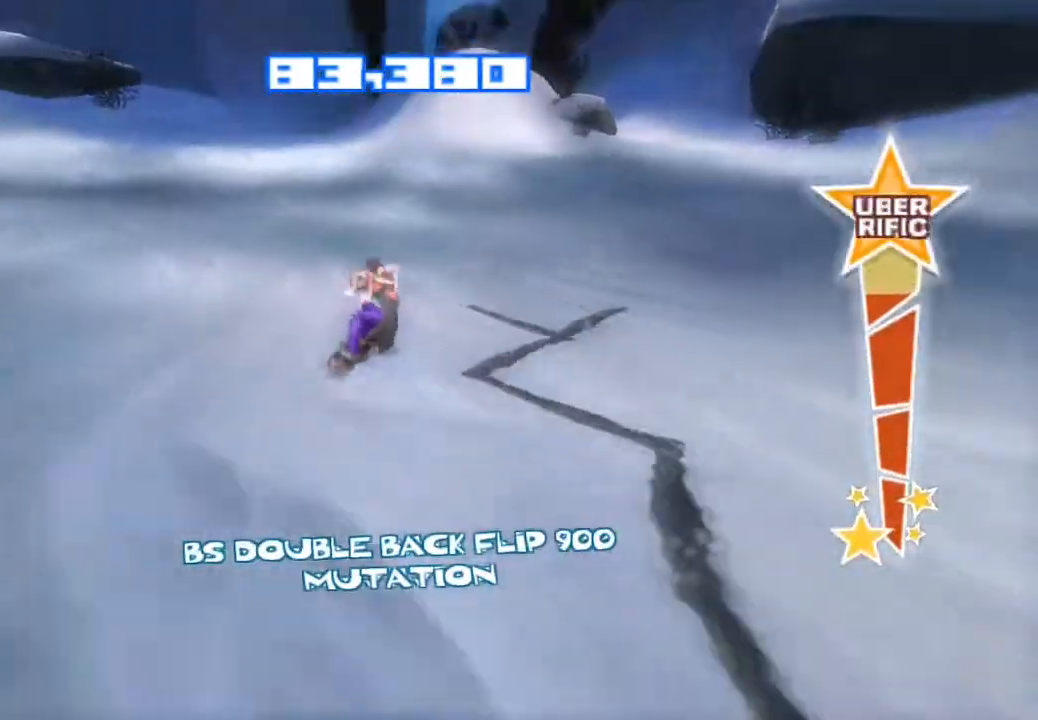
{"buttons": ["R2"], "left_stick": "center", "right_stick": "up", "events": [[233, "left_stick", "up-left"], [283, "left_stick", "center"], [367, "right_stick", "up"]]}
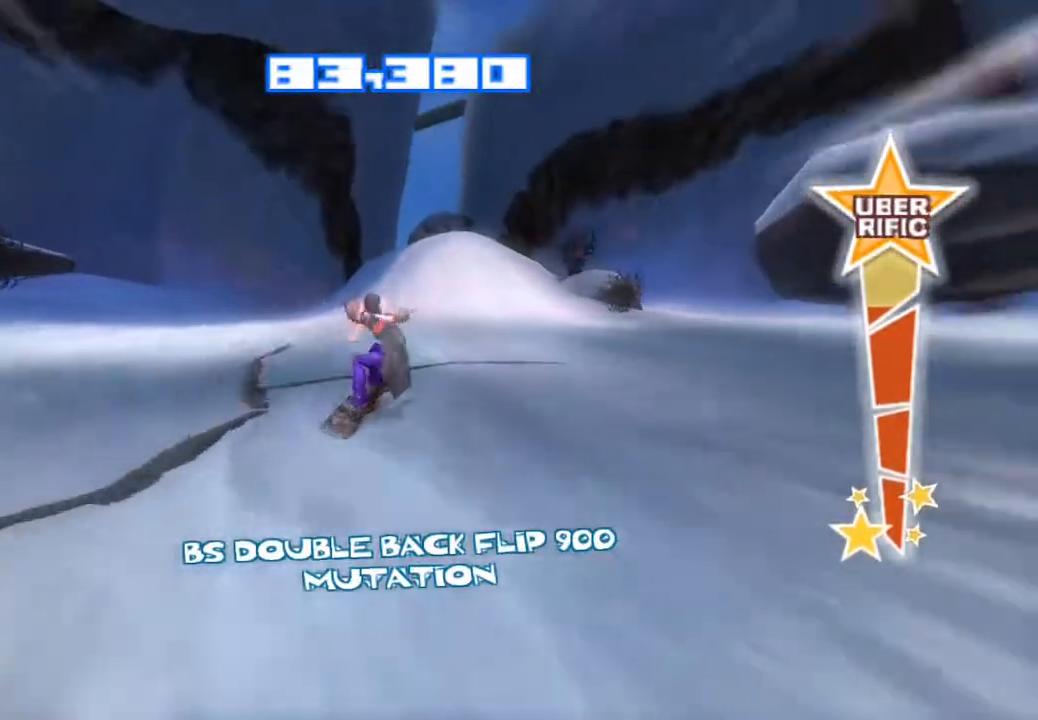
{"buttons": ["R2"], "left_stick": "center", "right_stick": "up-right", "events": [[100, "right_stick", "up-right"]]}
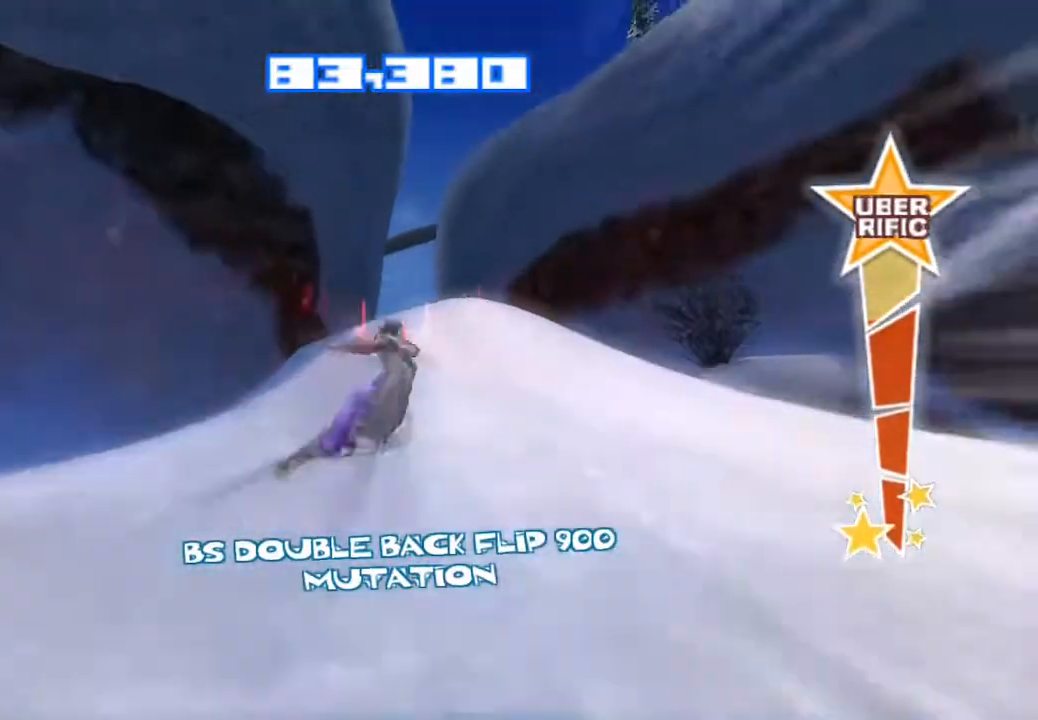
{"buttons": ["TRIANGLE"], "left_stick": "center", "right_stick": "down", "events": [[167, "CROSS", "down"], [283, "CROSS", "up"], [317, "R2", "up"], [383, "right_stick", "center"], [417, "TRIANGLE", "down"], [433, "right_stick", "down"]]}
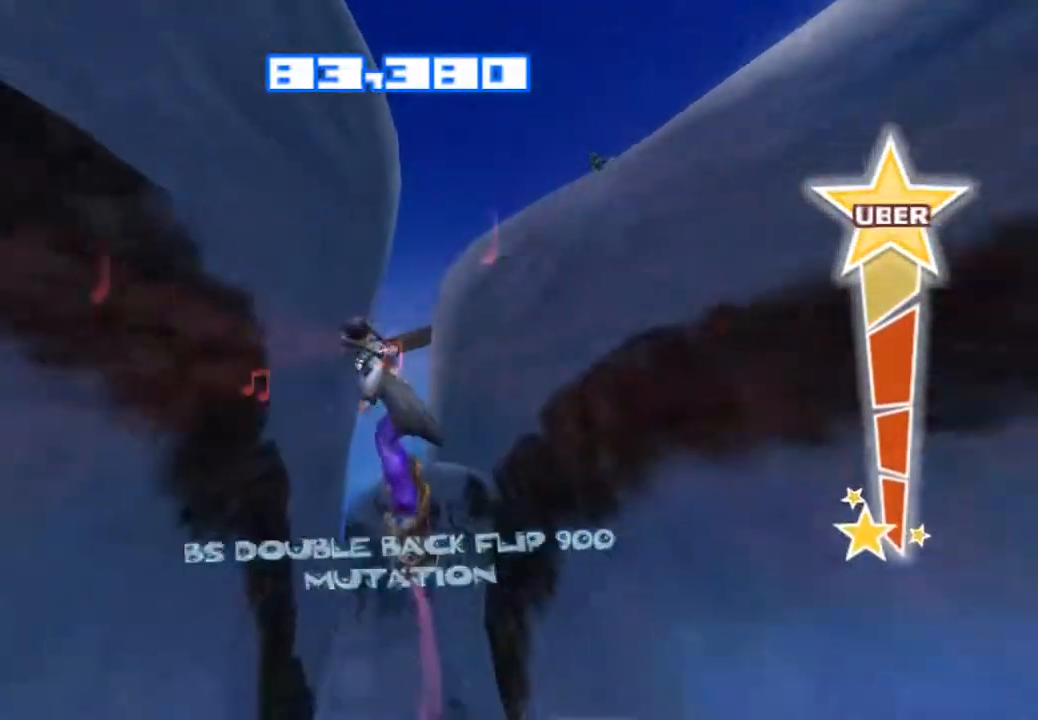
{"buttons": [], "left_stick": "center", "right_stick": "down", "events": [[50, "TRIANGLE", "up"], [133, "TRIANGLE", "down"], [200, "TRIANGLE", "up"], [283, "TRIANGLE", "down"], [367, "TRIANGLE", "up"], [433, "TRIANGLE", "down"], [500, "TRIANGLE", "up"]]}
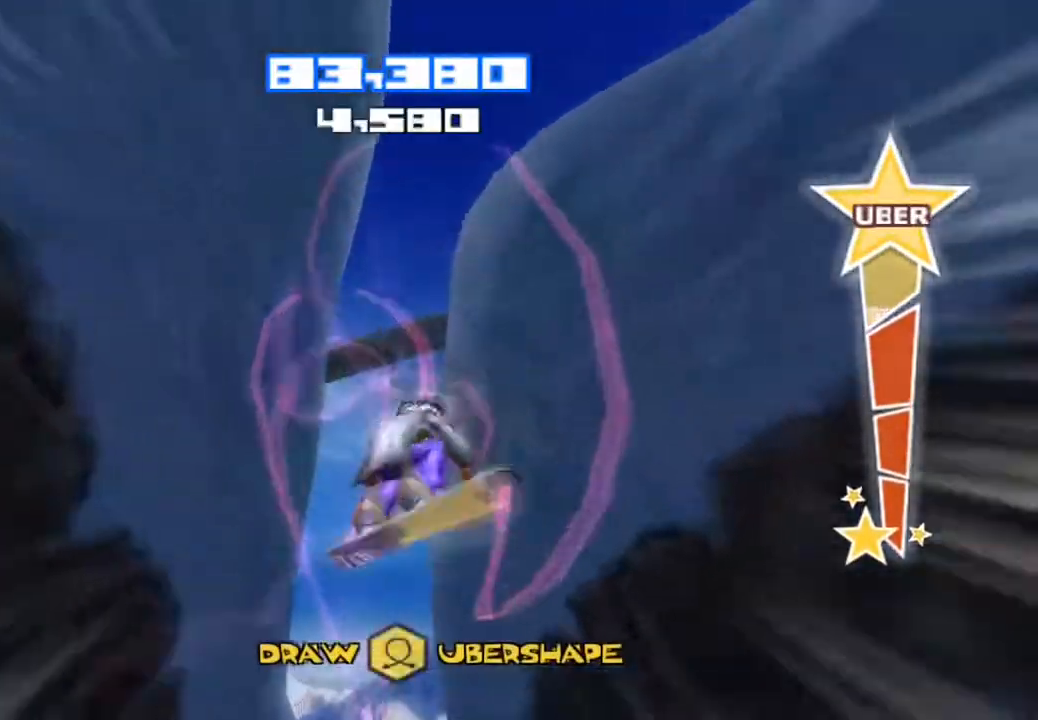
{"buttons": ["R2"], "left_stick": "center", "right_stick": "down", "events": [[67, "TRIANGLE", "down"], [150, "TRIANGLE", "up"], [217, "TRIANGLE", "down"], [300, "TRIANGLE", "up"], [383, "R2", "down"]]}
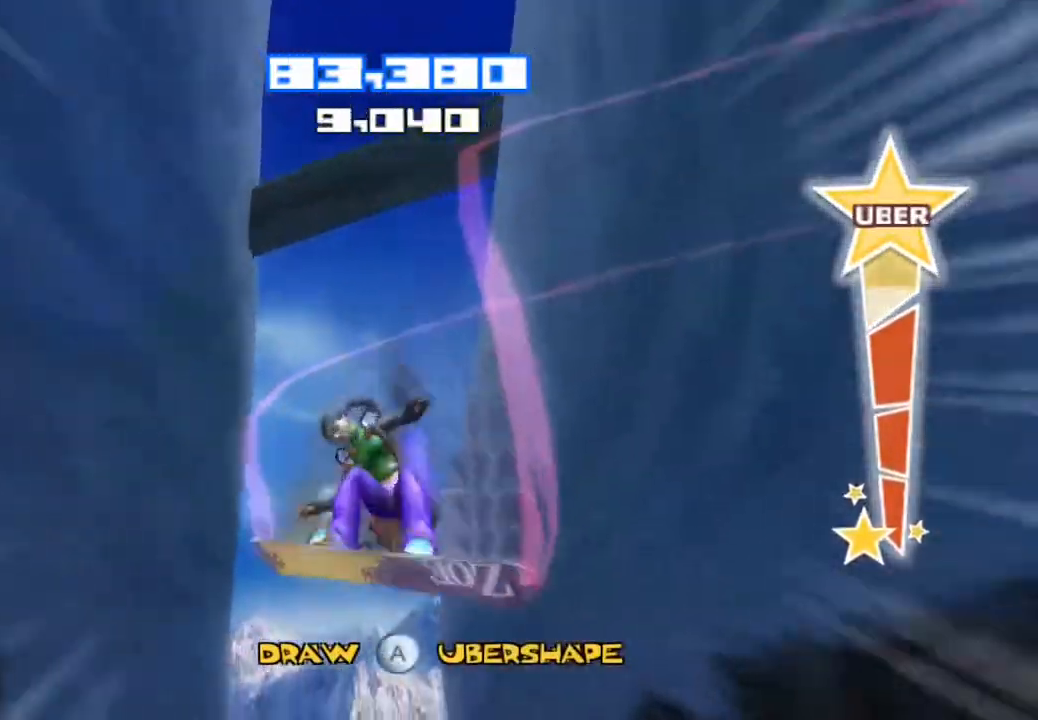
{"buttons": ["R2"], "left_stick": "center", "right_stick": "down", "events": []}
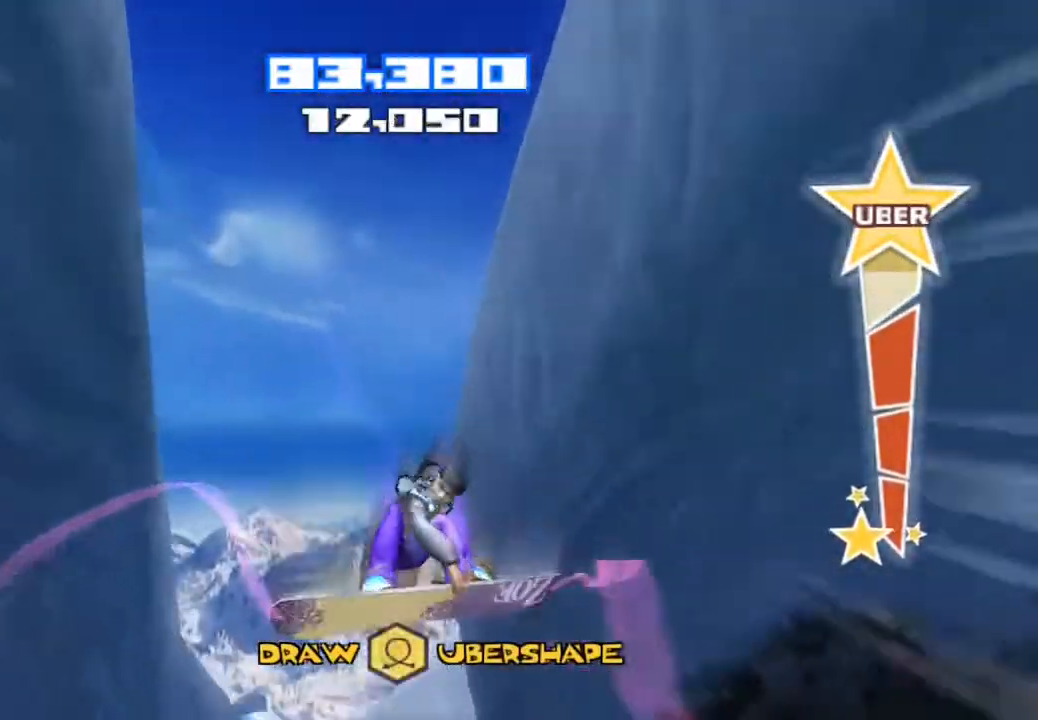
{"buttons": [], "left_stick": "center", "right_stick": "center", "events": [[83, "R2", "up"], [483, "right_stick", "center"]]}
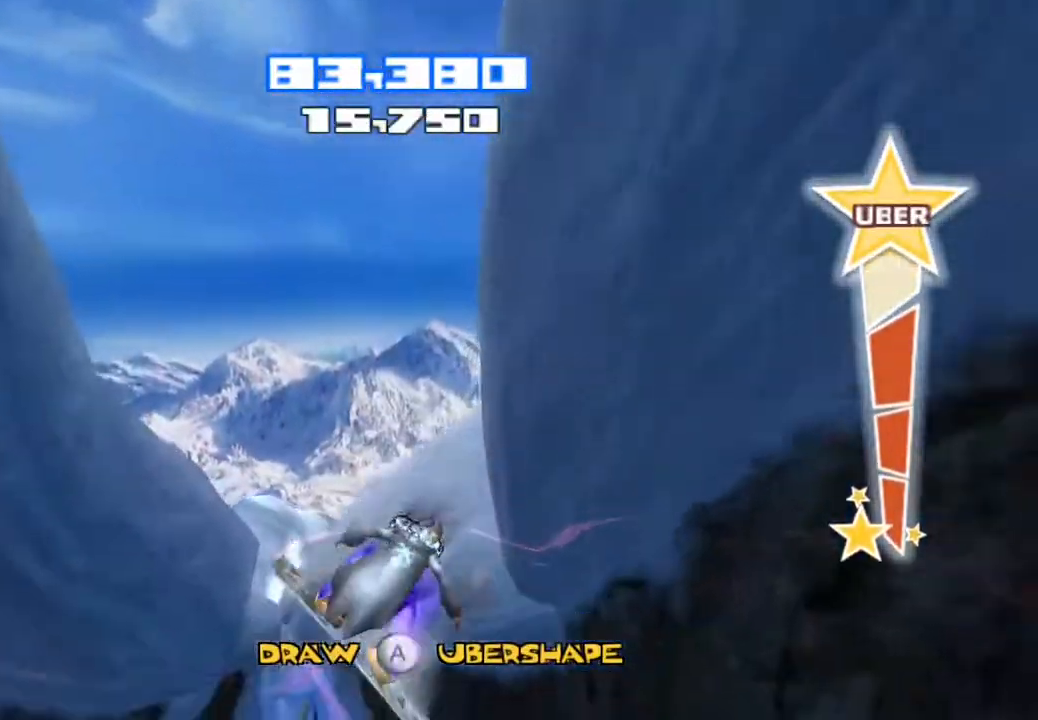
{"buttons": [], "left_stick": "center", "right_stick": "center", "events": []}
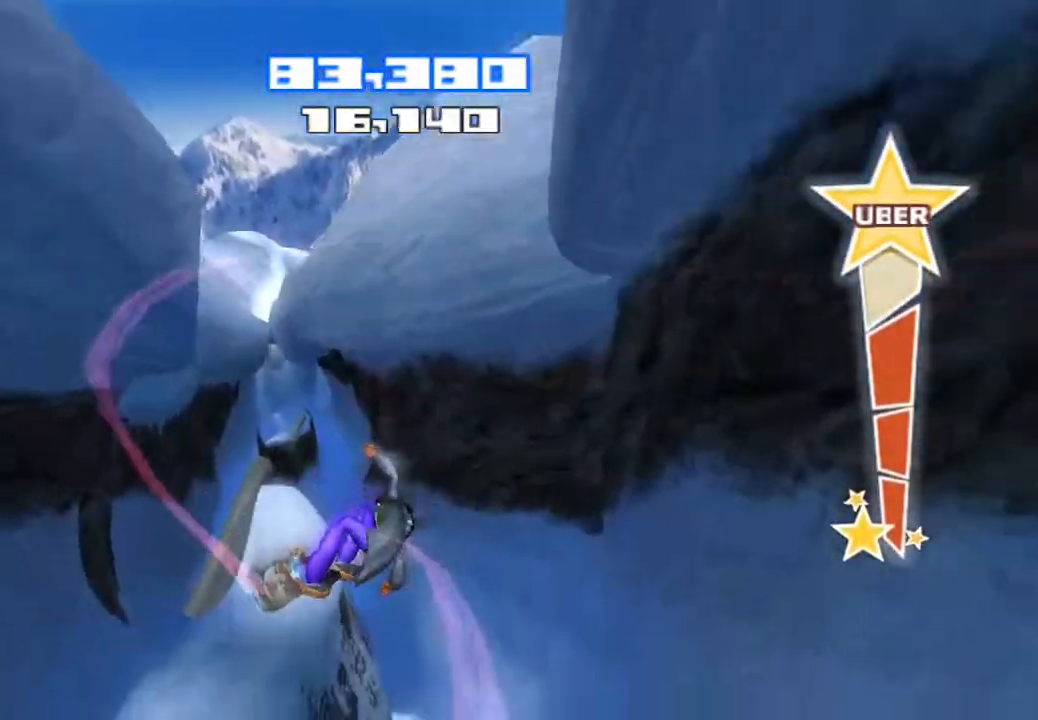
{"buttons": [], "left_stick": "center", "right_stick": "center", "events": []}
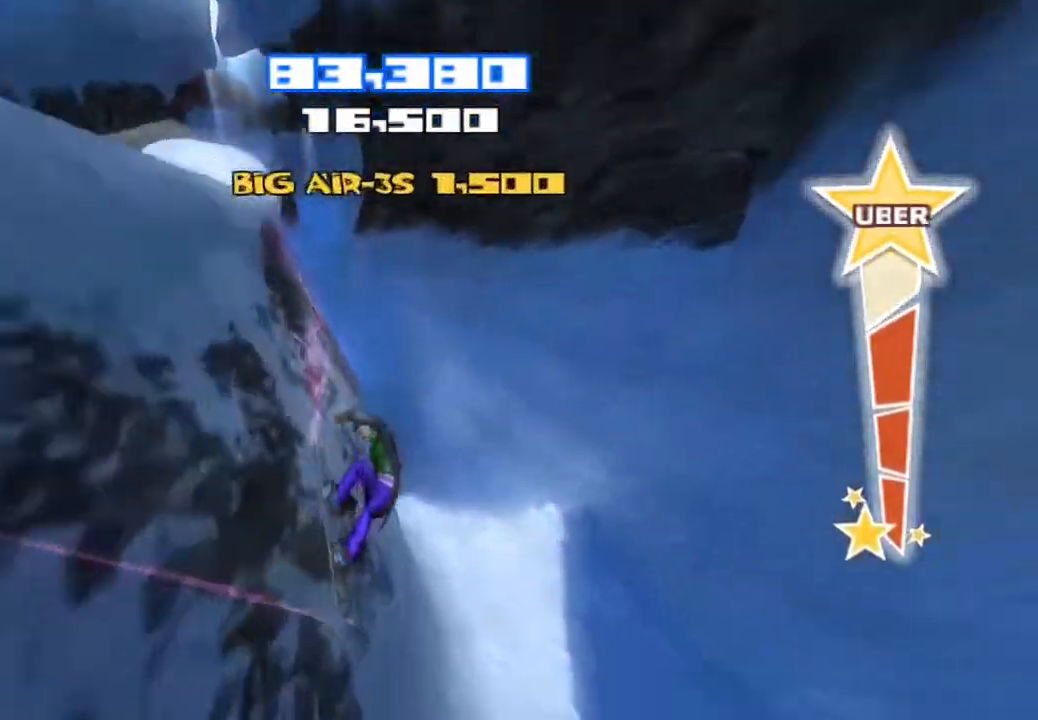
{"buttons": [], "left_stick": "center", "right_stick": "left", "events": [[117, "right_stick", "left"]]}
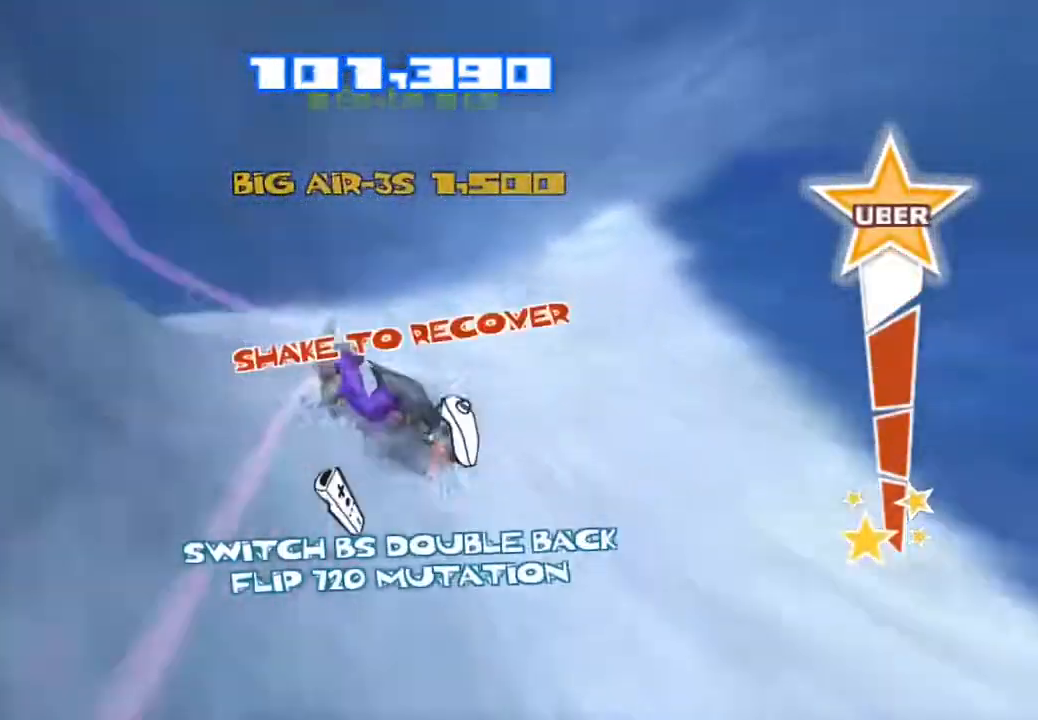
{"buttons": ["TRIANGLE"], "left_stick": "center", "right_stick": "left", "events": [[417, "TRIANGLE", "down"]]}
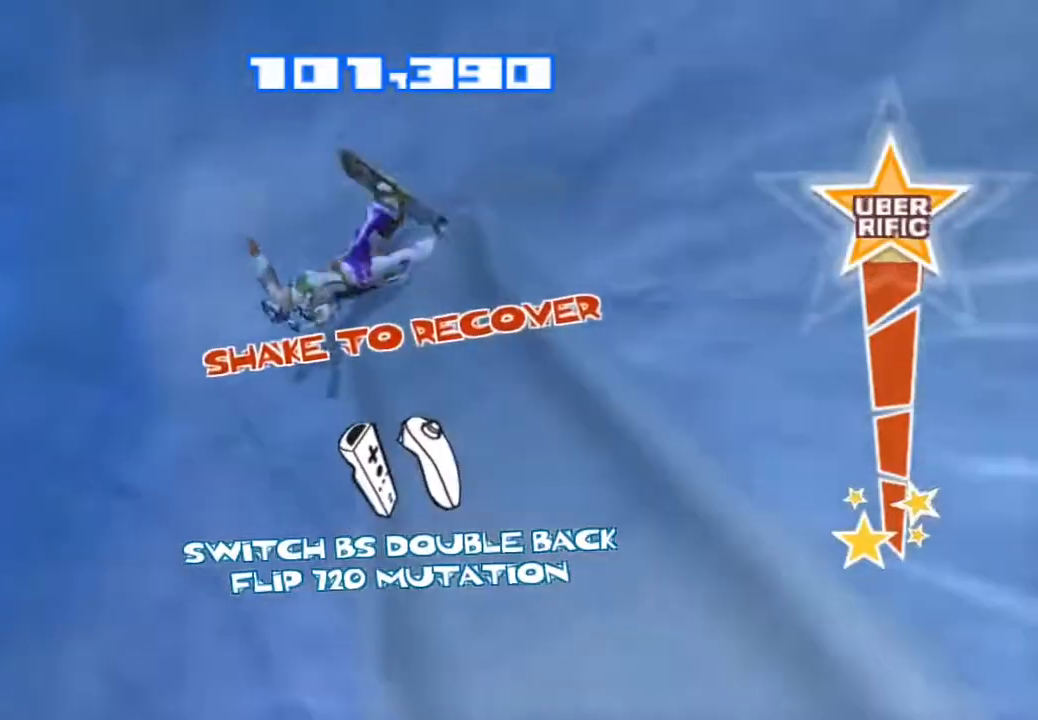
{"buttons": [], "left_stick": "center", "right_stick": "left", "events": [[50, "TRIANGLE", "up"], [133, "TRIANGLE", "down"], [200, "TRIANGLE", "up"], [267, "TRIANGLE", "down"], [350, "TRIANGLE", "up"], [417, "TRIANGLE", "down"], [500, "TRIANGLE", "up"]]}
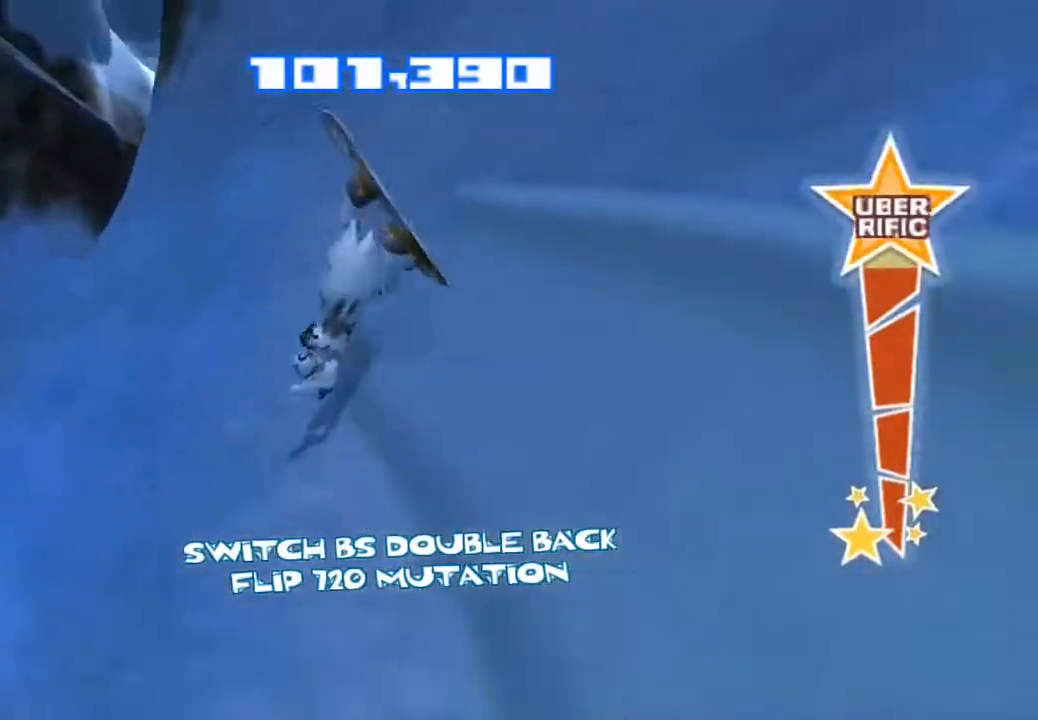
{"buttons": ["R2"], "left_stick": "center", "right_stick": "up", "events": [[67, "TRIANGLE", "down"], [67, "right_stick", "up-left"], [150, "TRIANGLE", "up"], [350, "right_stick", "up"], [383, "R2", "down"]]}
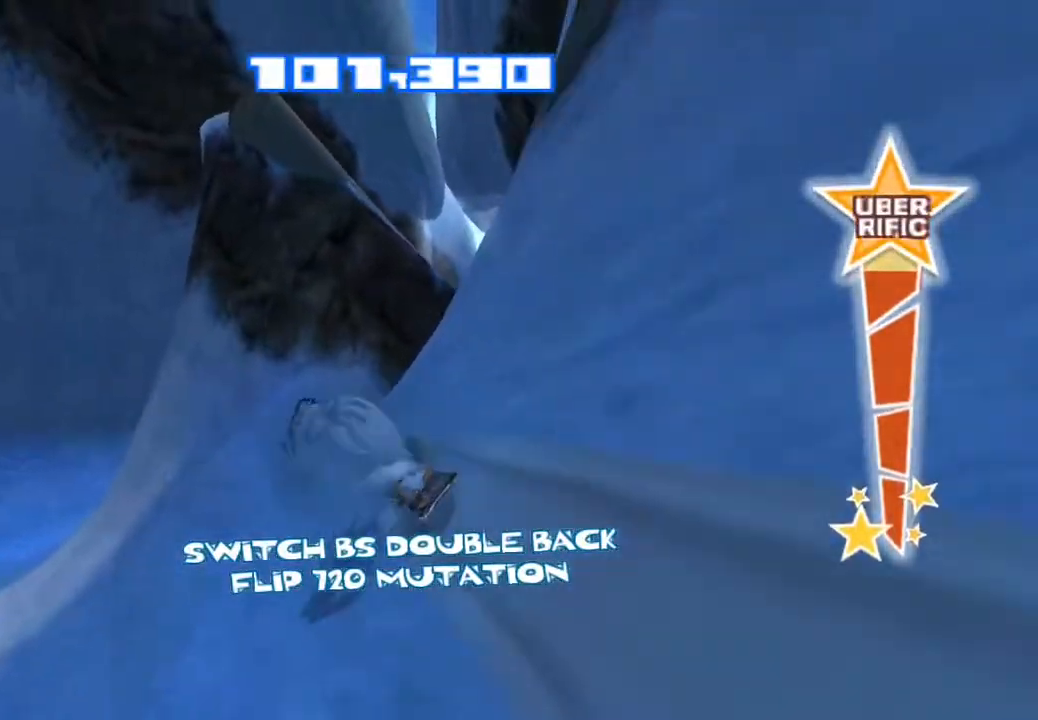
{"buttons": [], "left_stick": "center", "right_stick": "up-left", "events": [[333, "R2", "up"], [433, "right_stick", "up-left"]]}
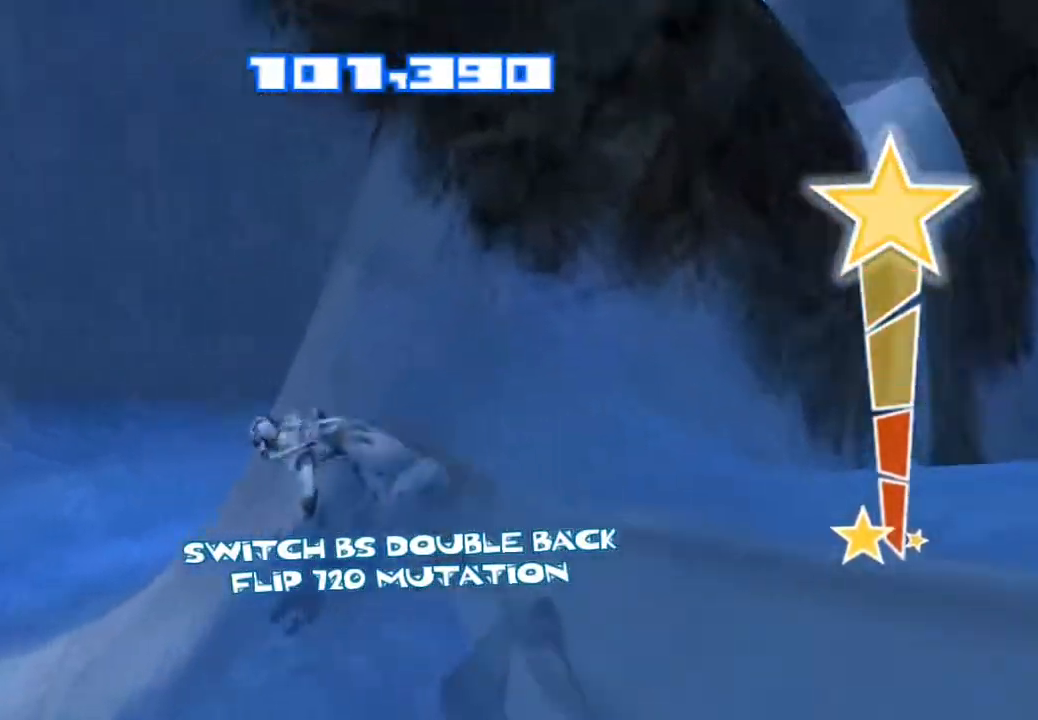
{"buttons": [], "left_stick": "center", "right_stick": "right", "events": [[217, "right_stick", "up-right"], [400, "right_stick", "right"]]}
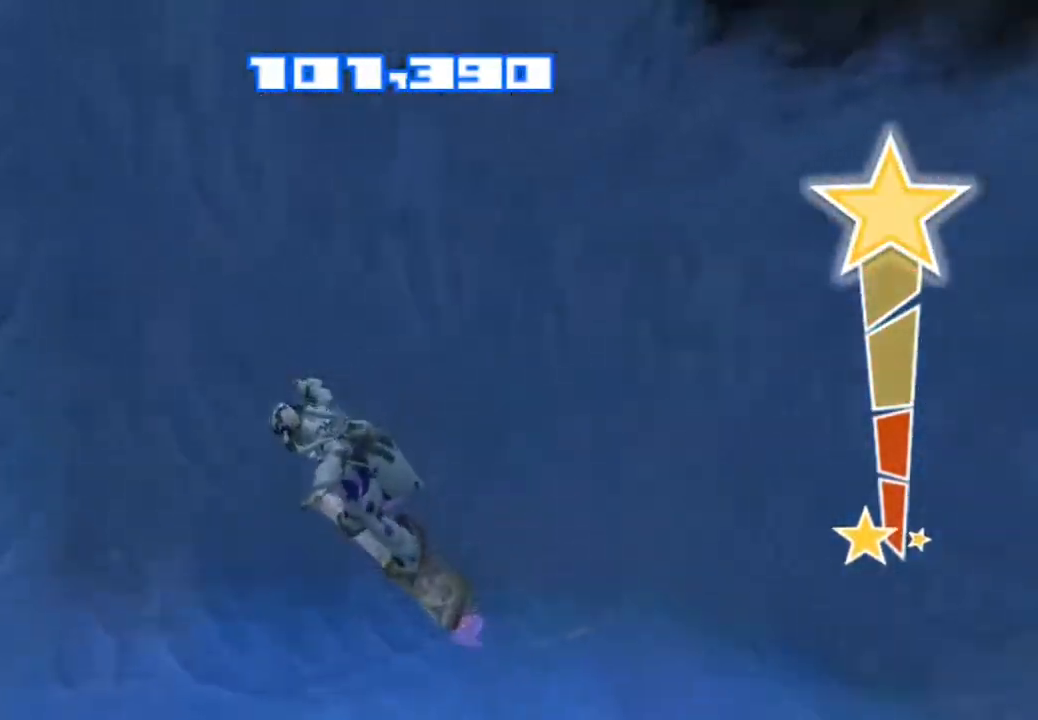
{"buttons": [], "left_stick": "center", "right_stick": "right", "events": [[117, "right_stick", "center"], [217, "right_stick", "right"]]}